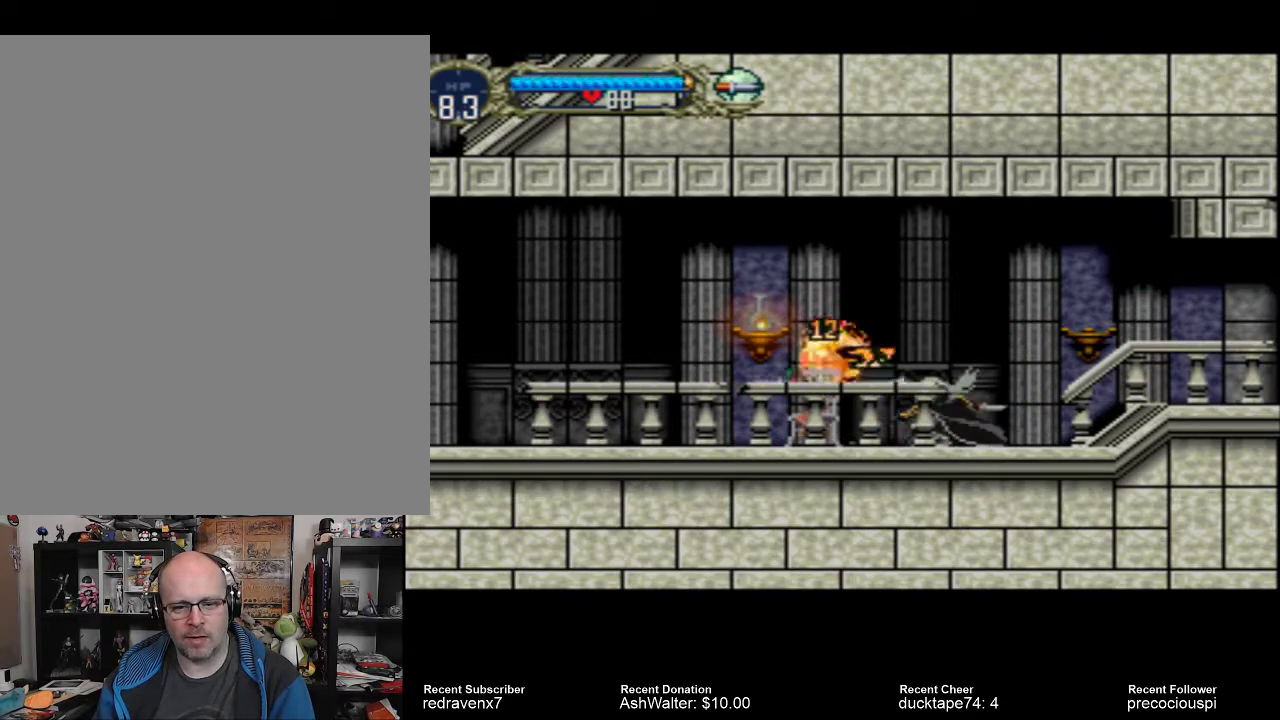
Gameplay with a controller (PlayStation layout); each line is a JSON object with the inputs held at the frame after it. "events" lists button and stick changes between this image and that frame as [ms after this image, input, new state], when the widget could be followed in between. Not read: L3 R3 left_stick right_stick.
{"buttons": ["CROSS"], "events": [[500, "CROSS", "down"]]}
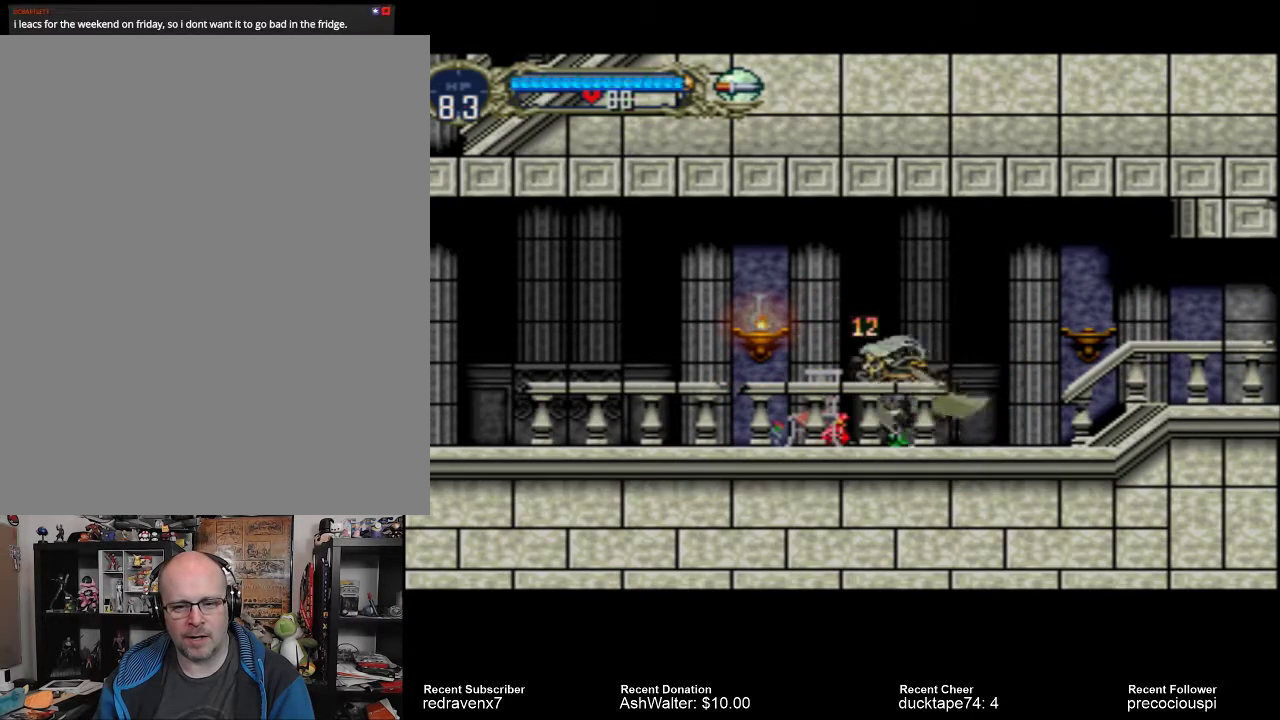
{"buttons": [], "events": [[100, "CROSS", "up"], [167, "SQUARE", "down"], [267, "SQUARE", "up"]]}
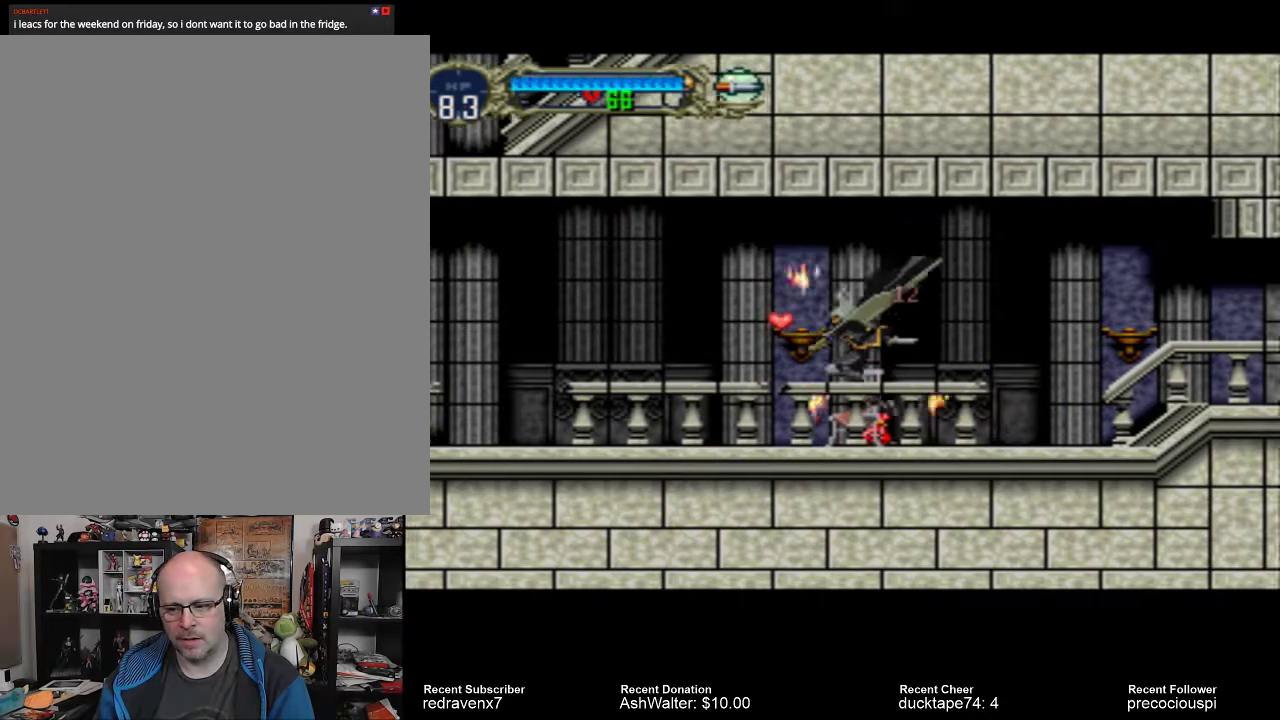
{"buttons": [], "events": []}
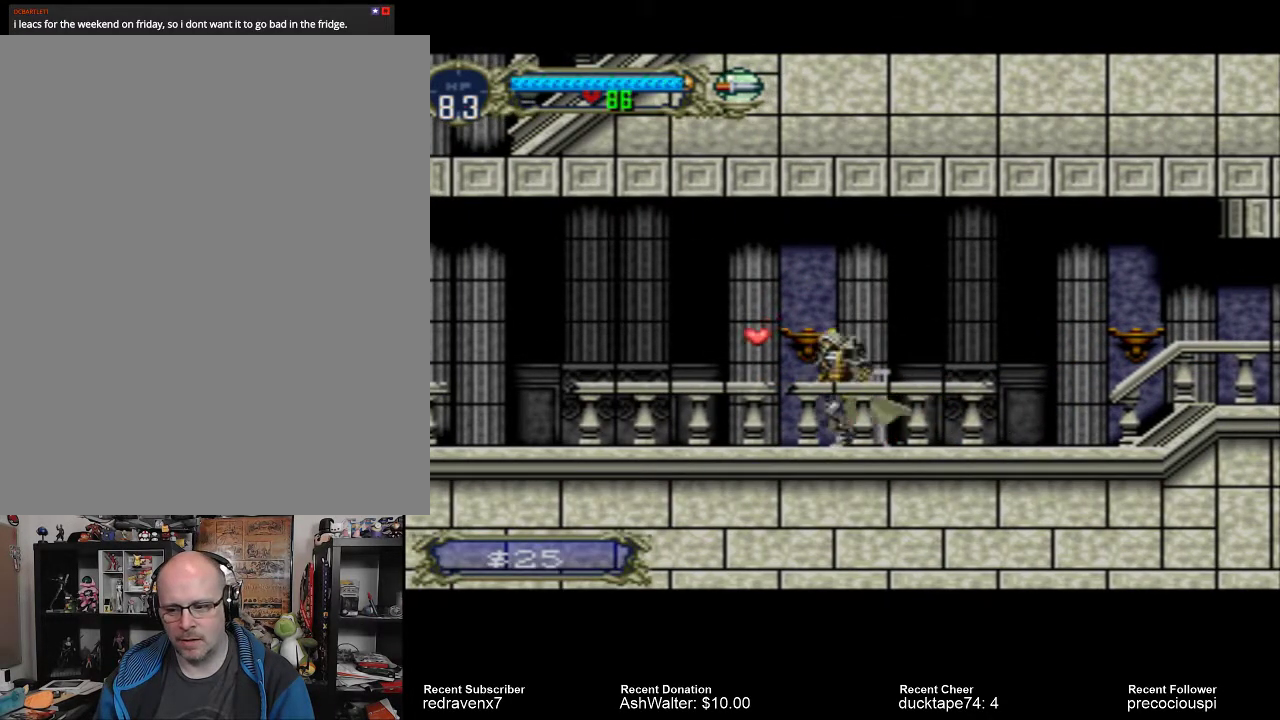
{"buttons": [], "events": []}
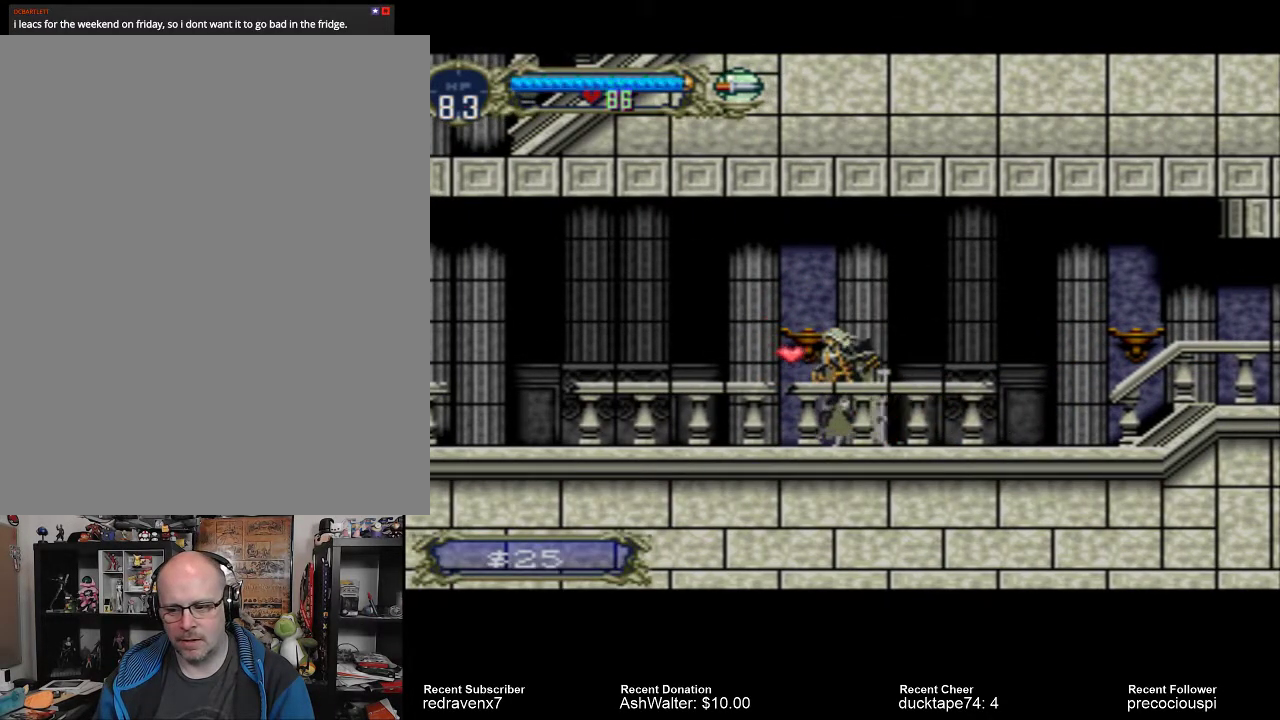
{"buttons": [], "events": []}
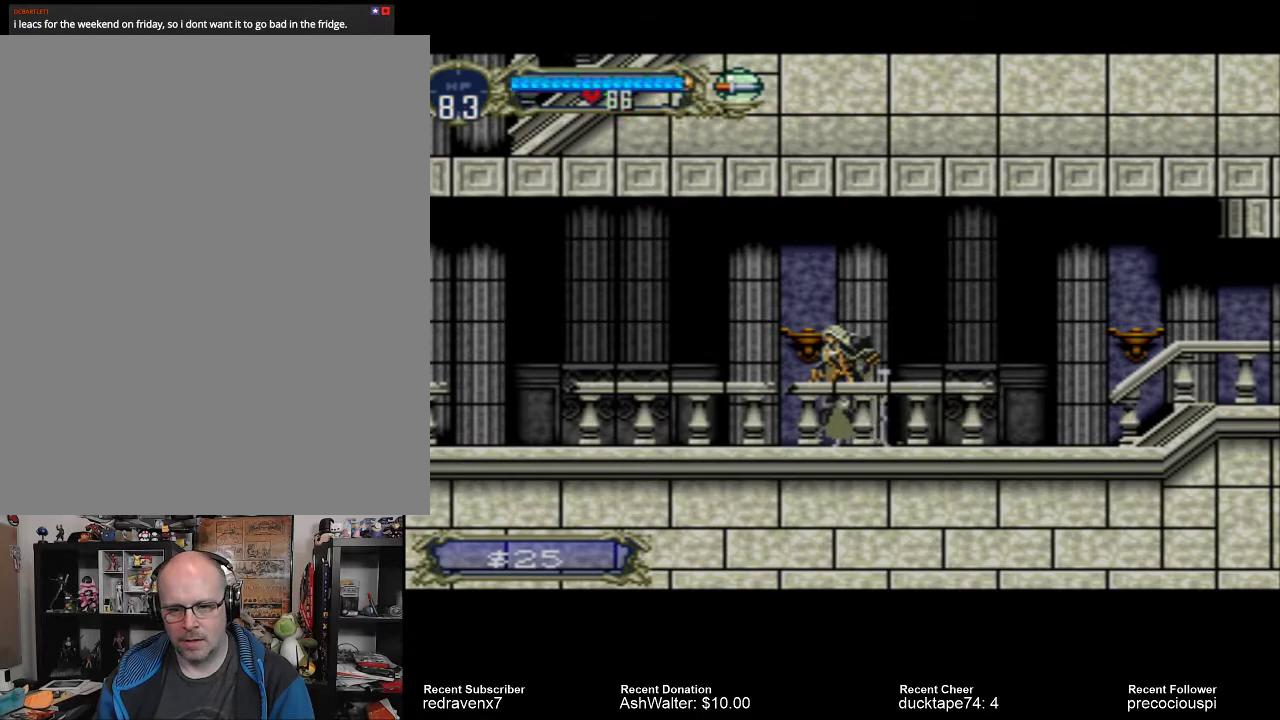
{"buttons": [], "events": []}
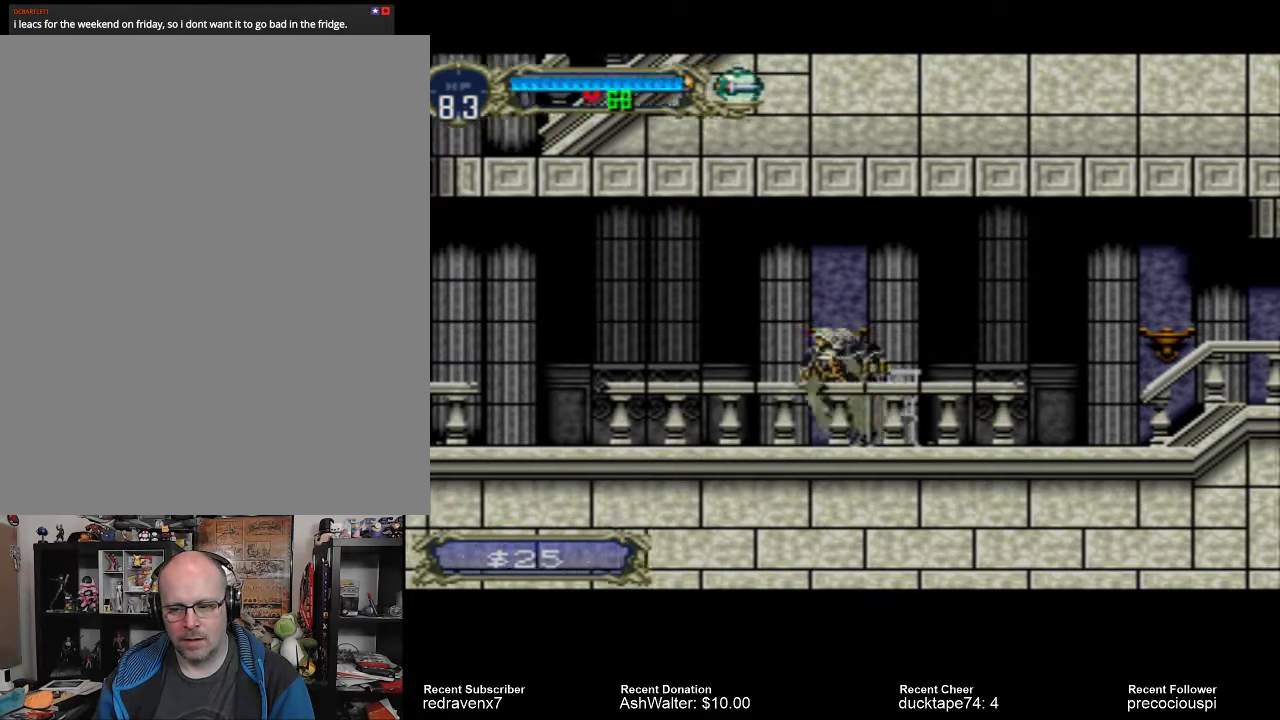
{"buttons": [], "events": []}
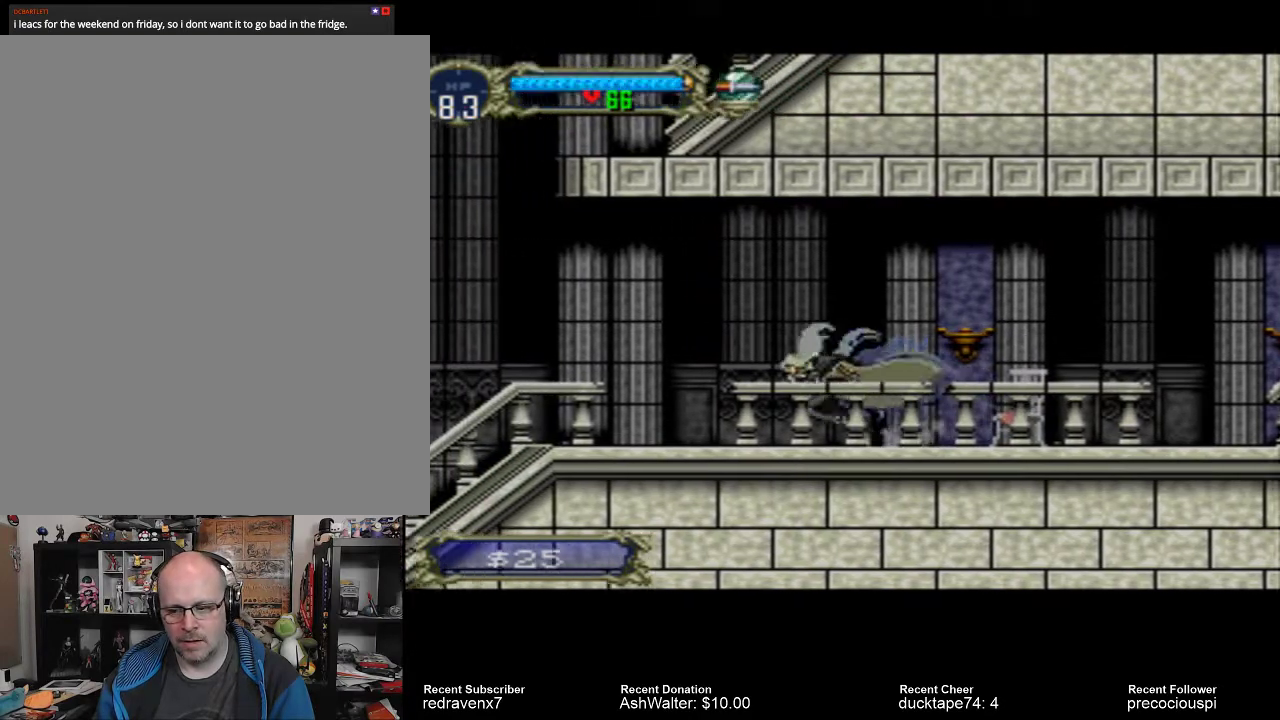
{"buttons": [], "events": []}
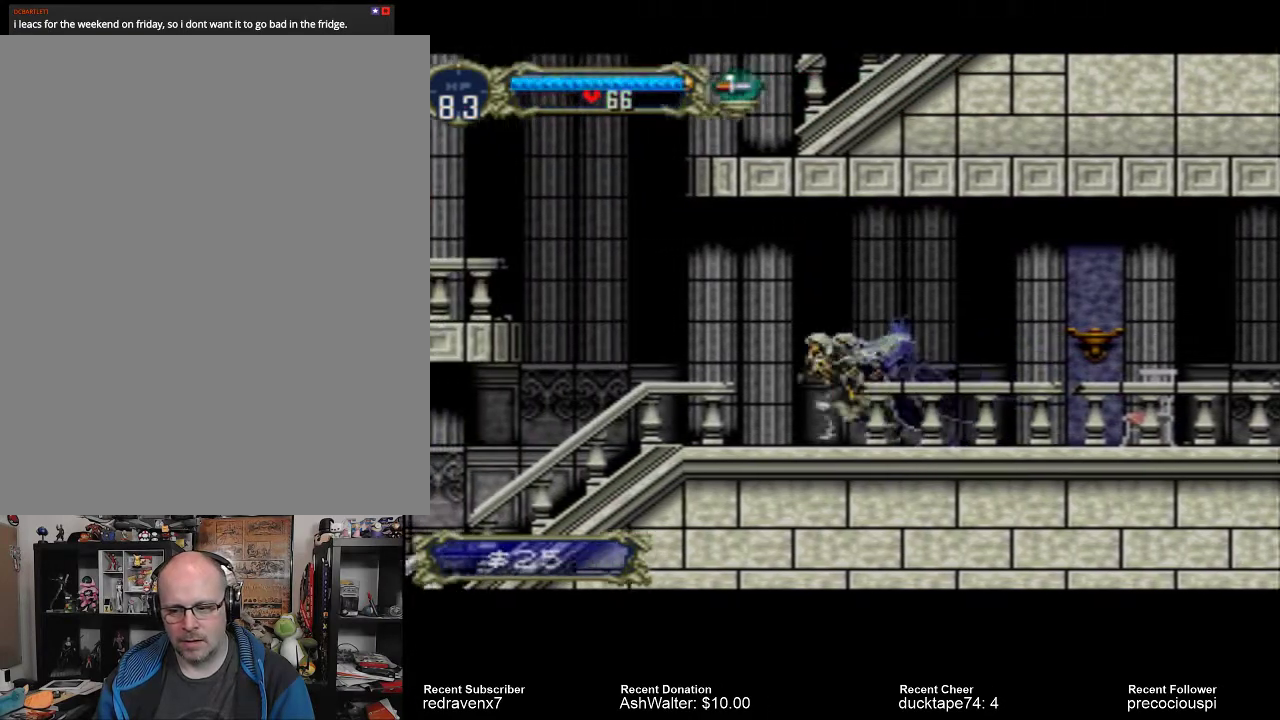
{"buttons": [], "events": []}
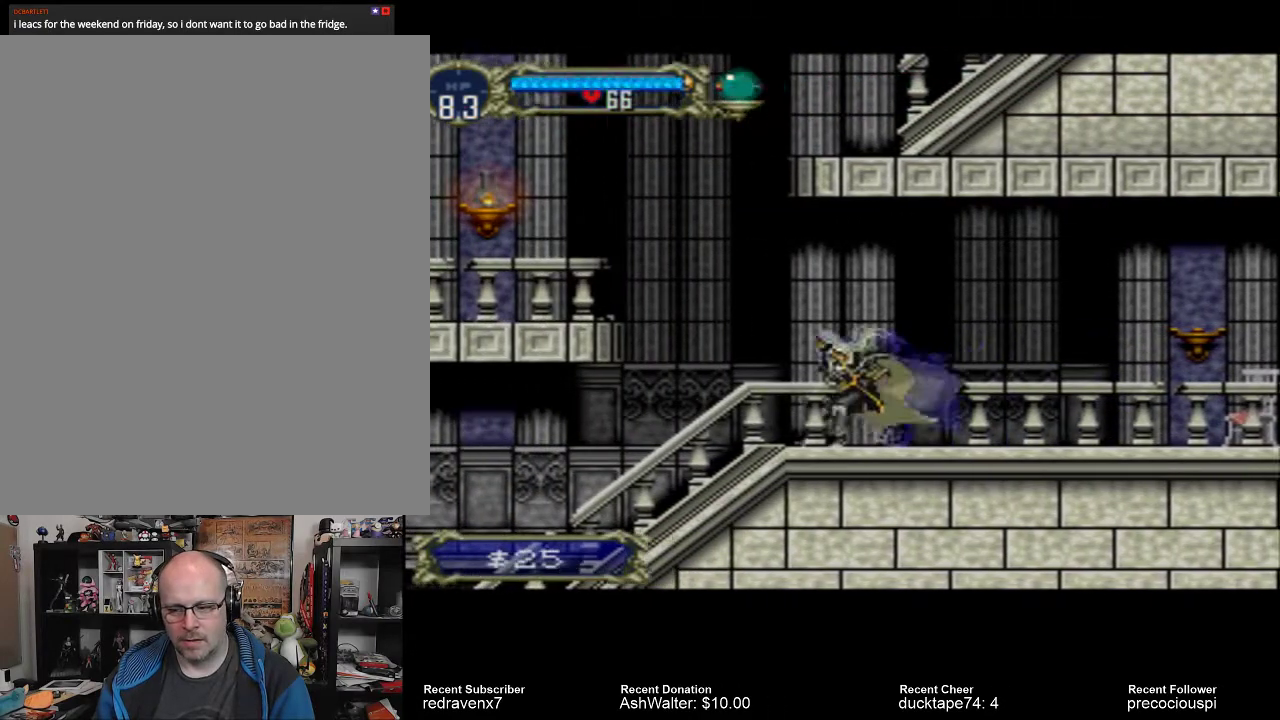
{"buttons": [], "events": []}
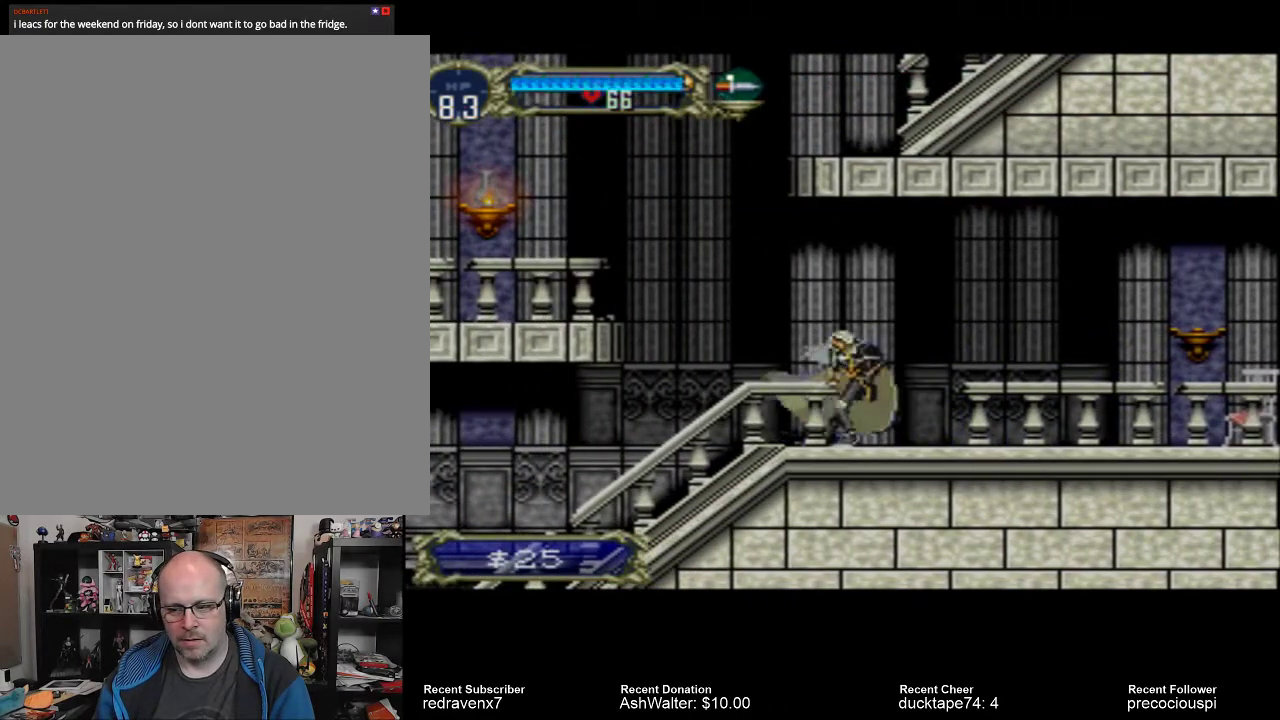
{"buttons": [], "events": []}
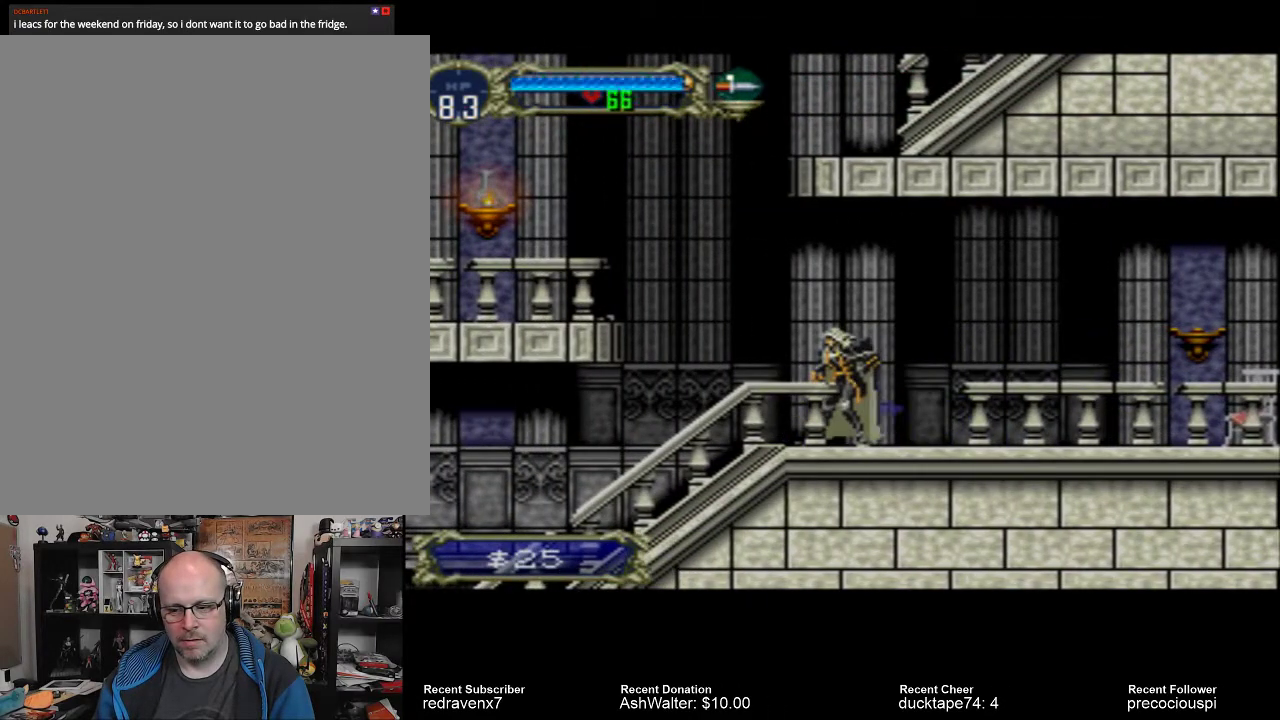
{"buttons": [], "events": []}
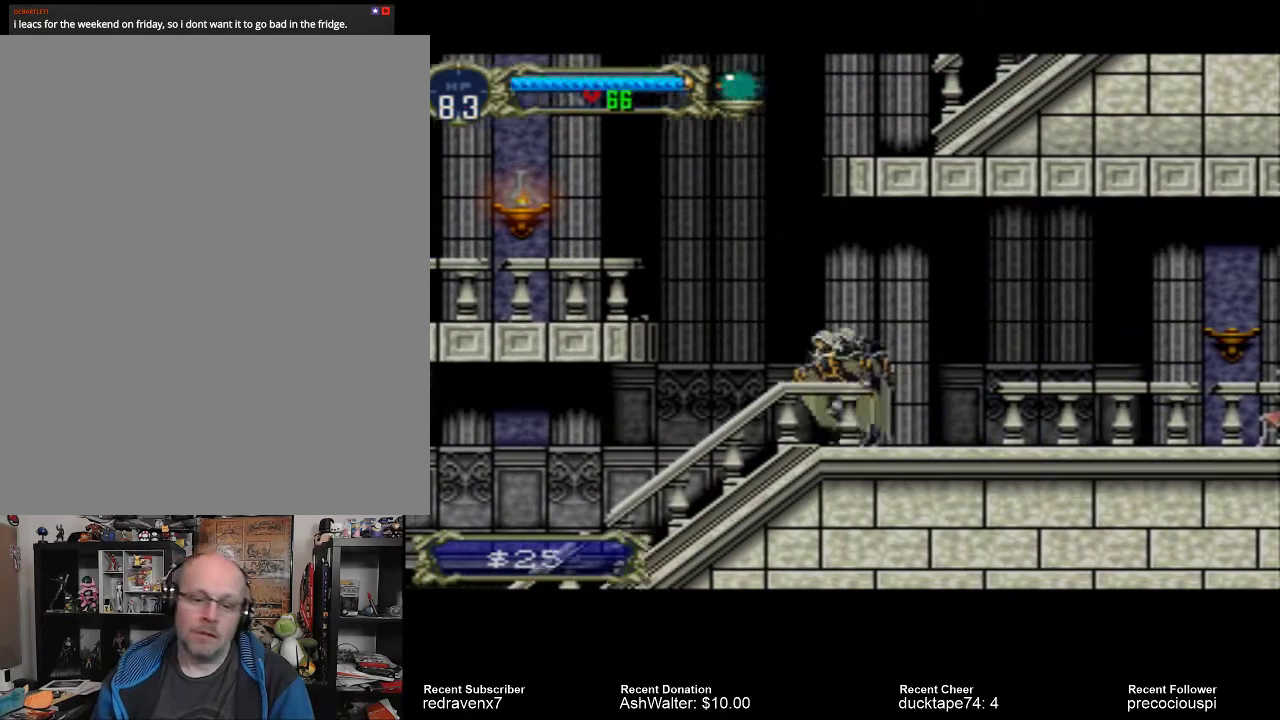
{"buttons": ["CROSS"], "events": [[267, "CROSS", "down"]]}
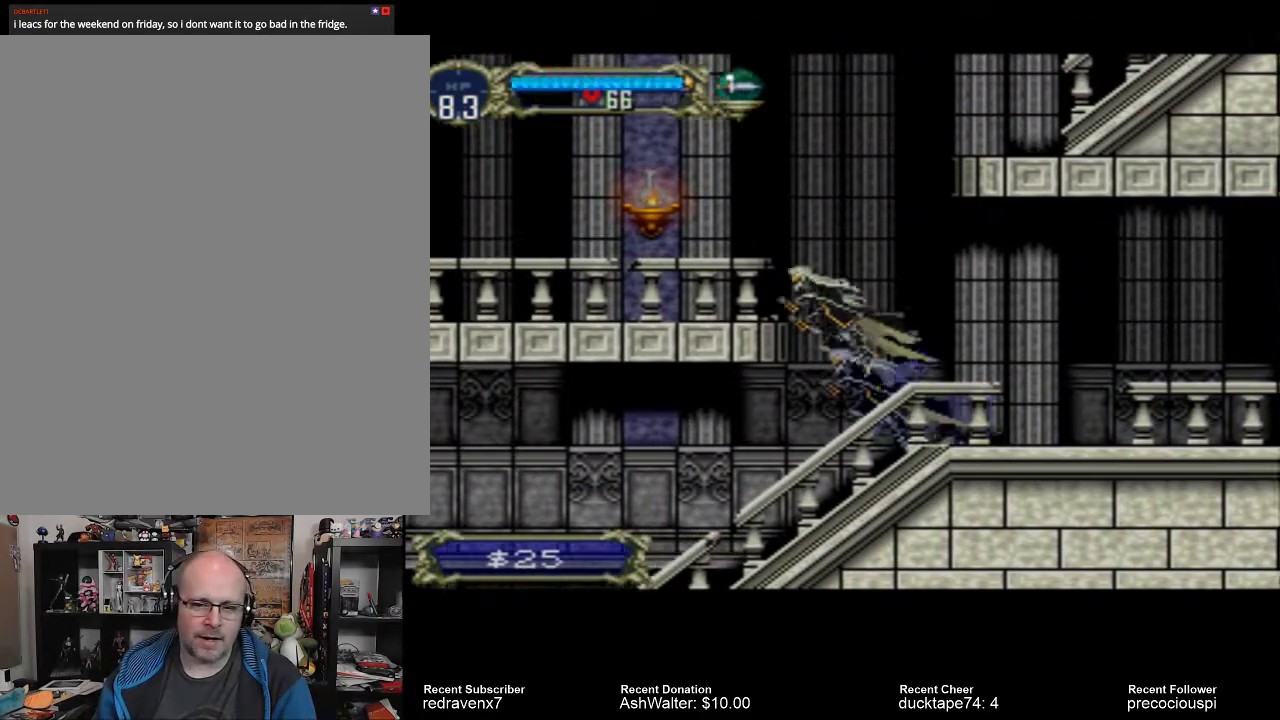
{"buttons": [], "events": [[500, "CROSS", "up"]]}
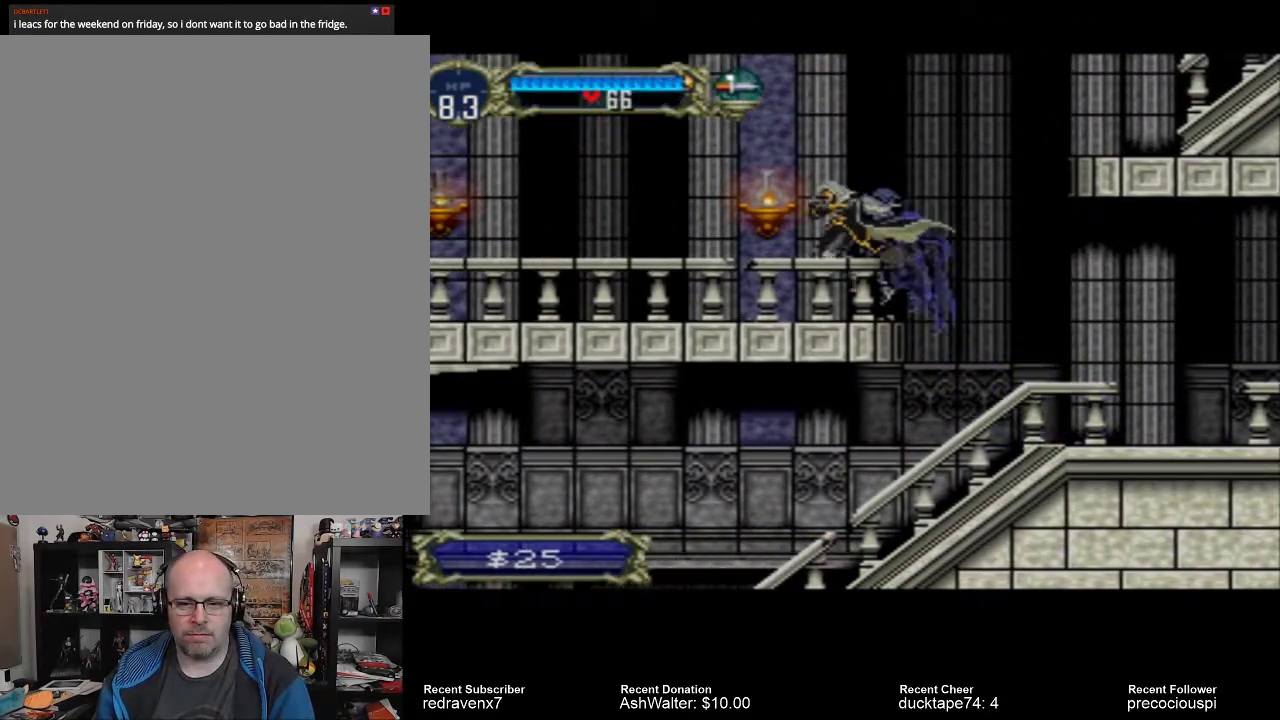
{"buttons": [], "events": []}
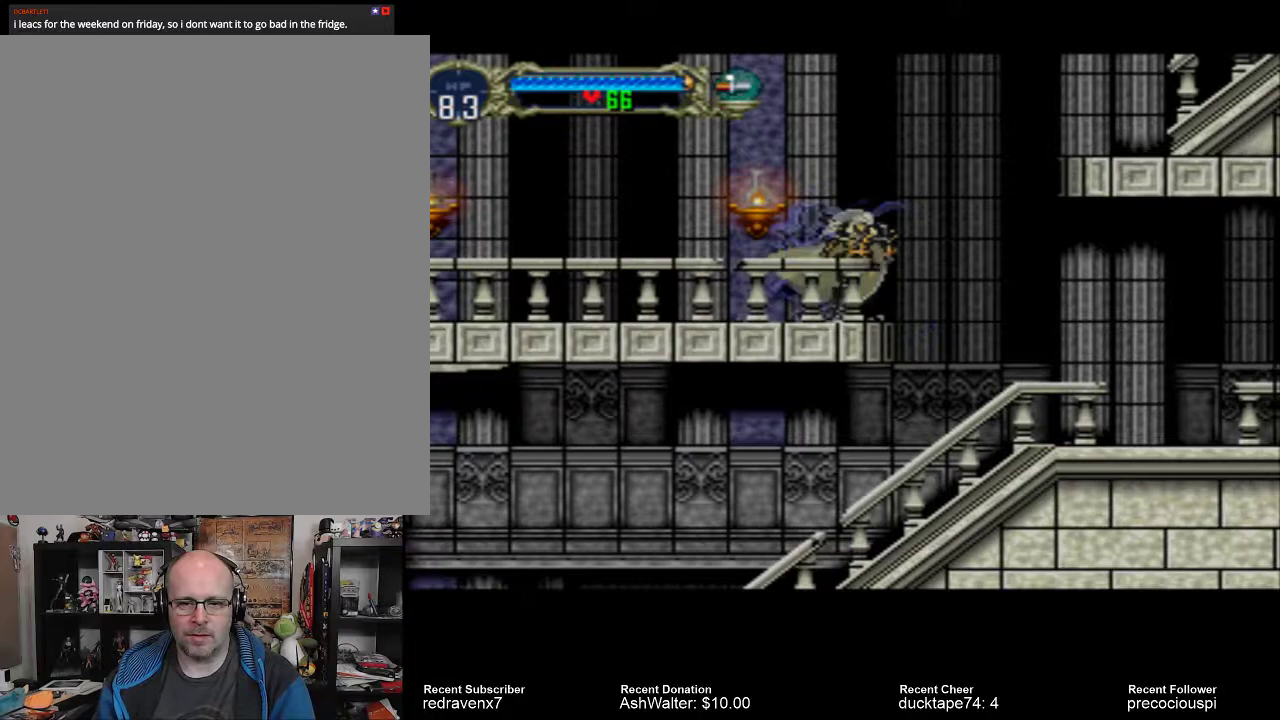
{"buttons": ["CROSS"], "events": [[400, "CROSS", "down"]]}
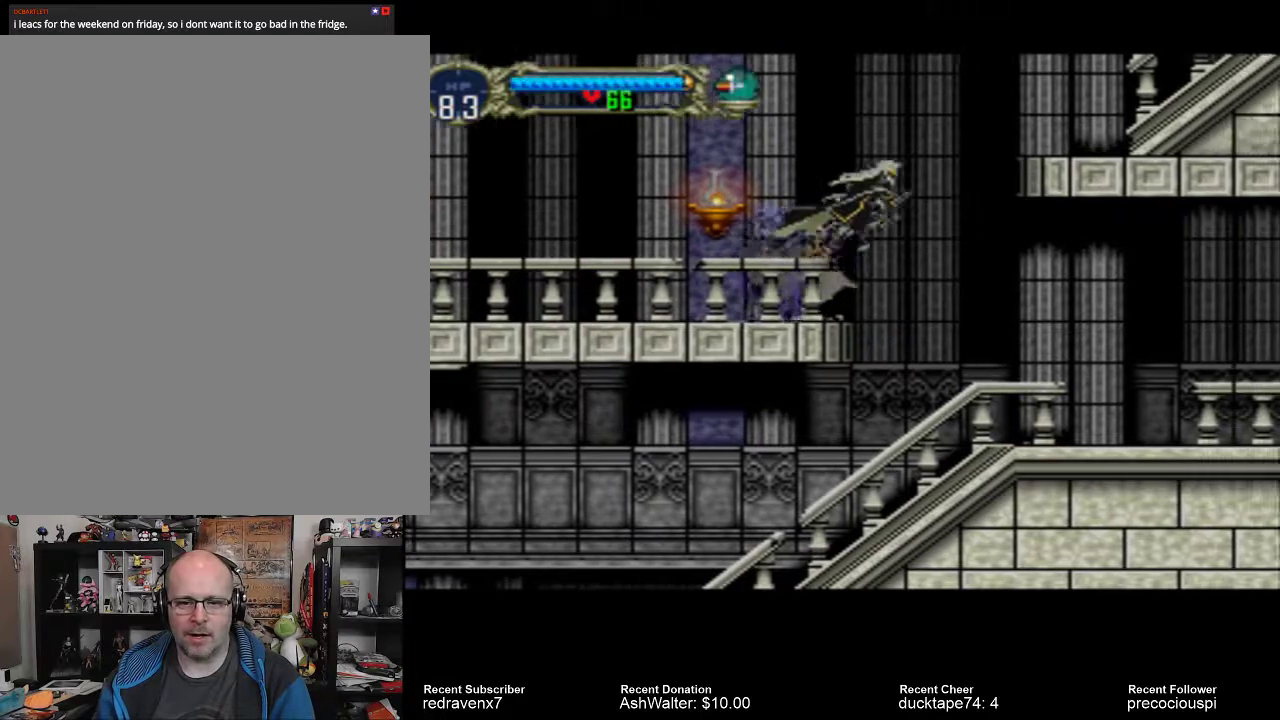
{"buttons": ["CROSS"], "events": []}
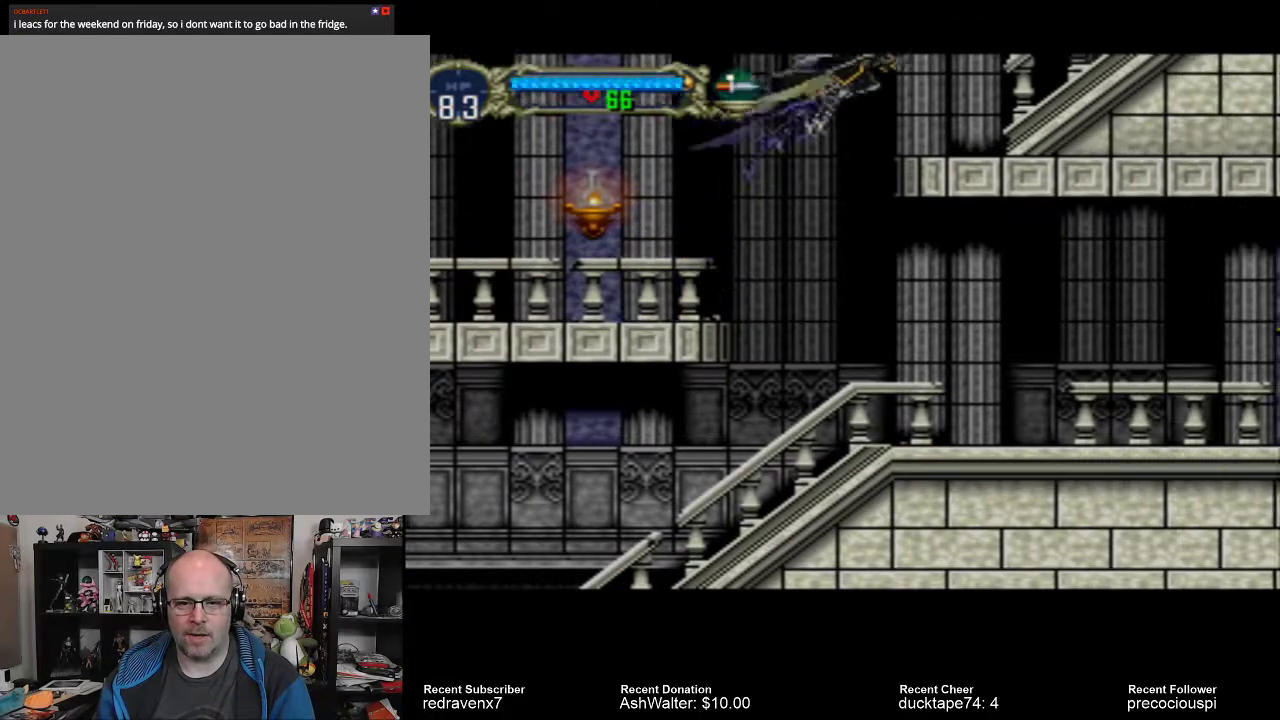
{"buttons": [], "events": [[200, "CROSS", "up"]]}
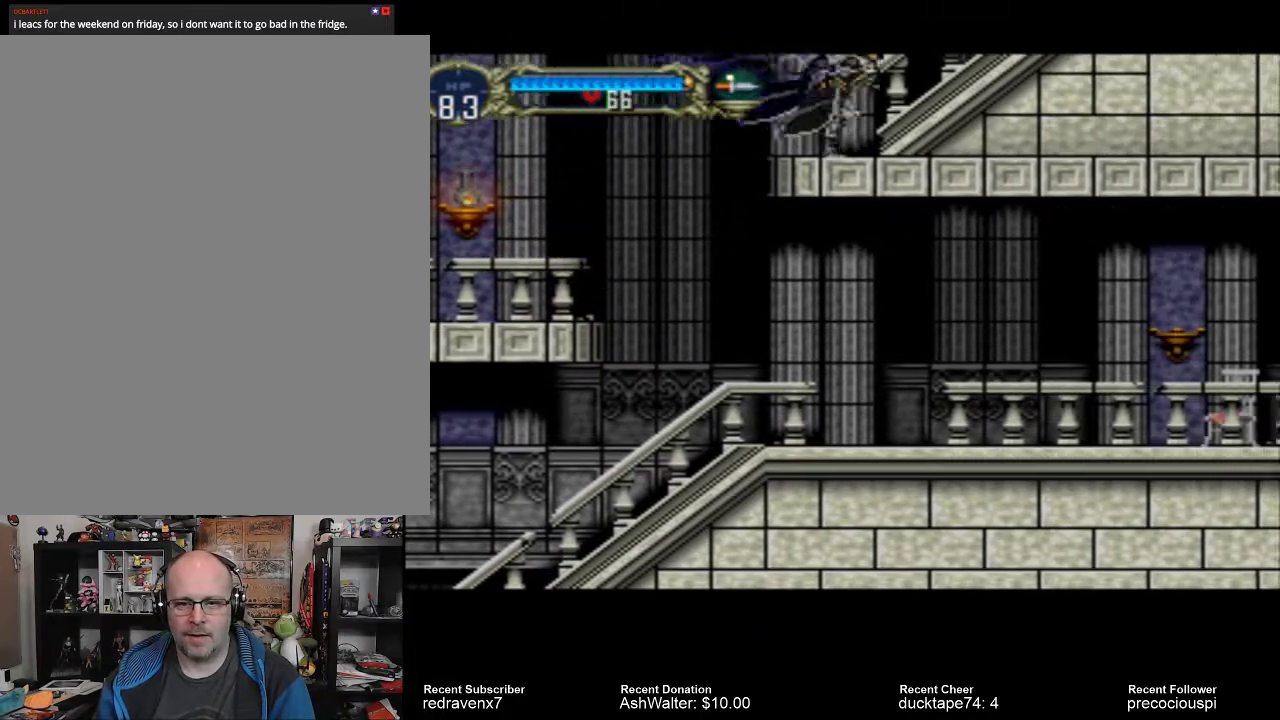
{"buttons": [], "events": [[67, "CROSS", "down"], [433, "CROSS", "up"]]}
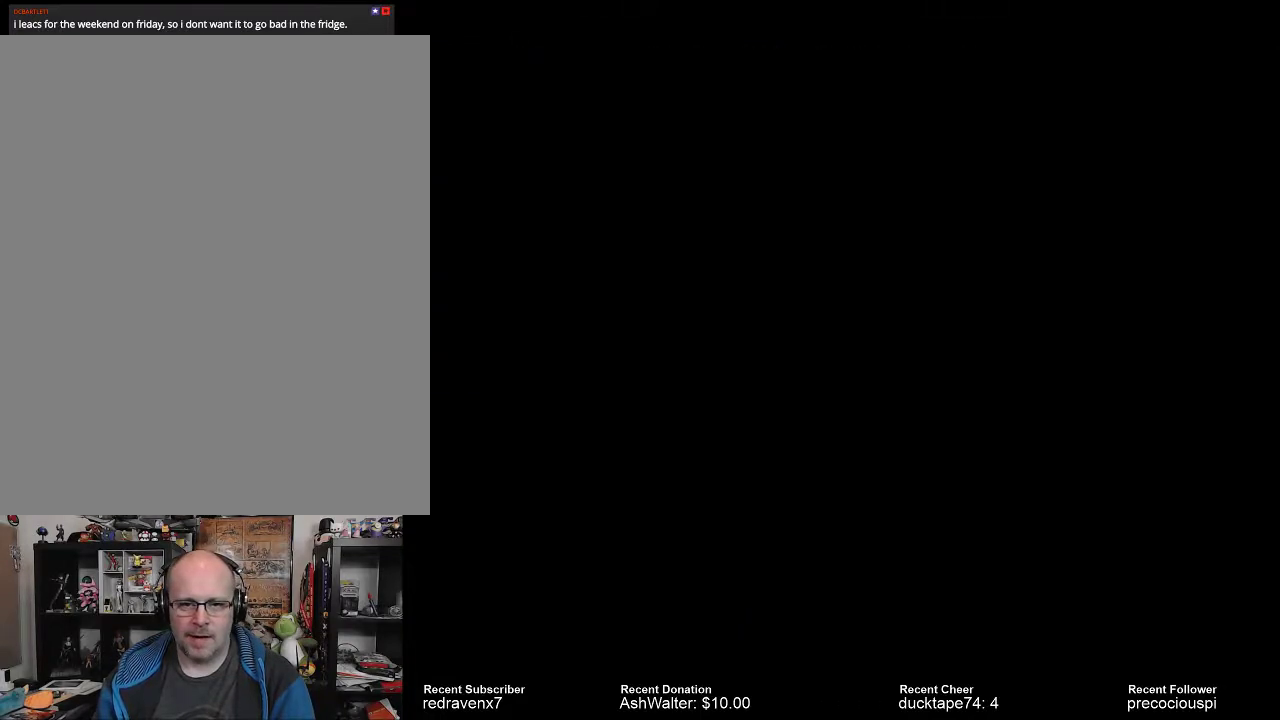
{"buttons": [], "events": []}
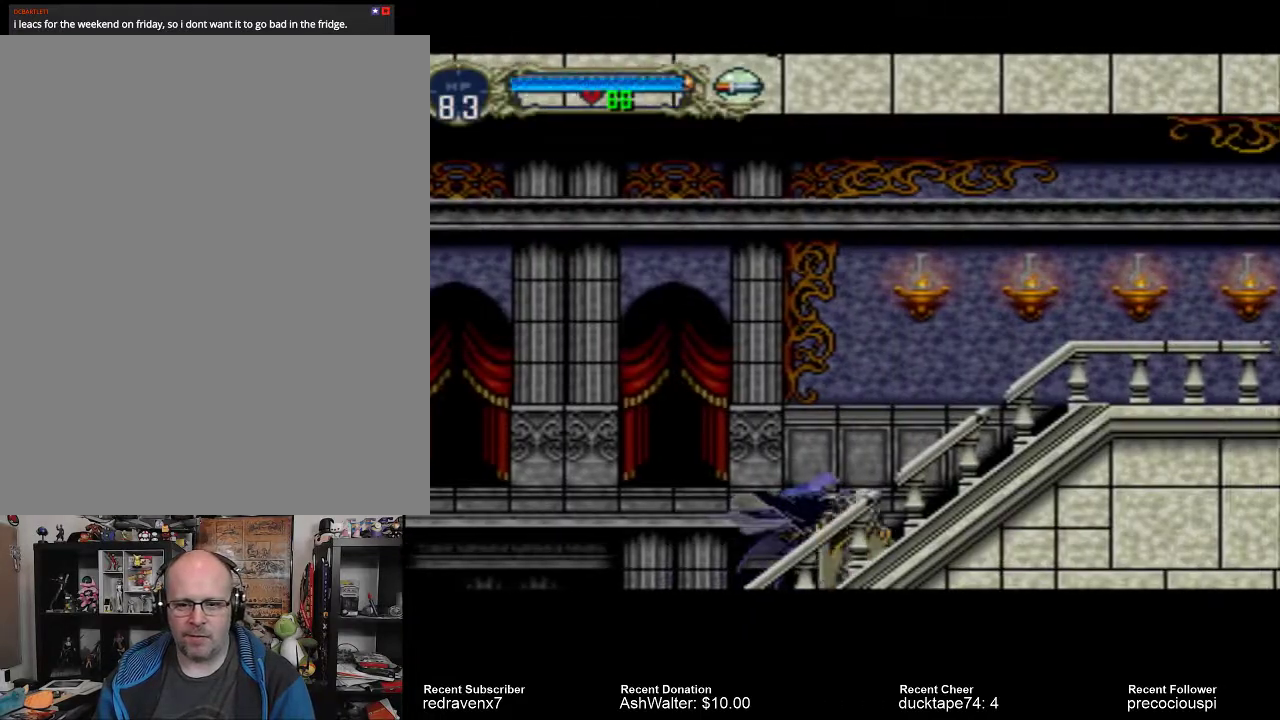
{"buttons": ["CROSS"], "events": [[367, "CROSS", "down"]]}
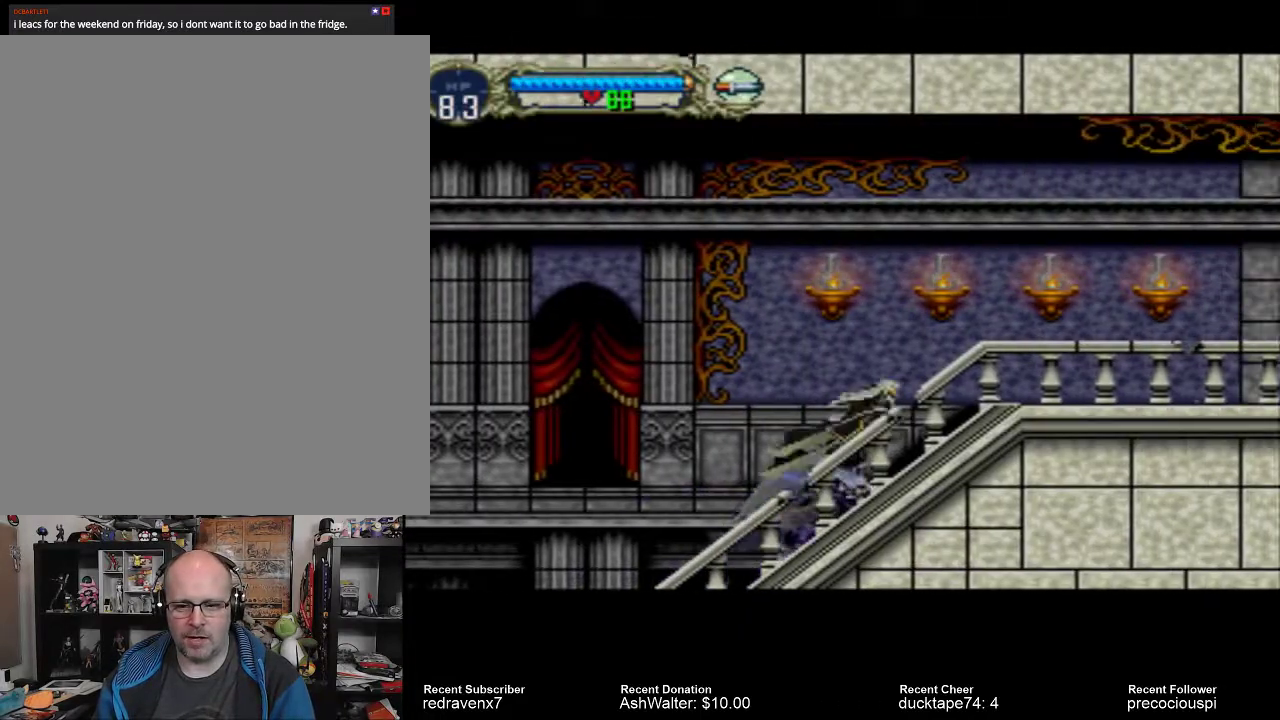
{"buttons": [], "events": [[167, "SQUARE", "down"], [267, "CROSS", "up"], [367, "SQUARE", "up"]]}
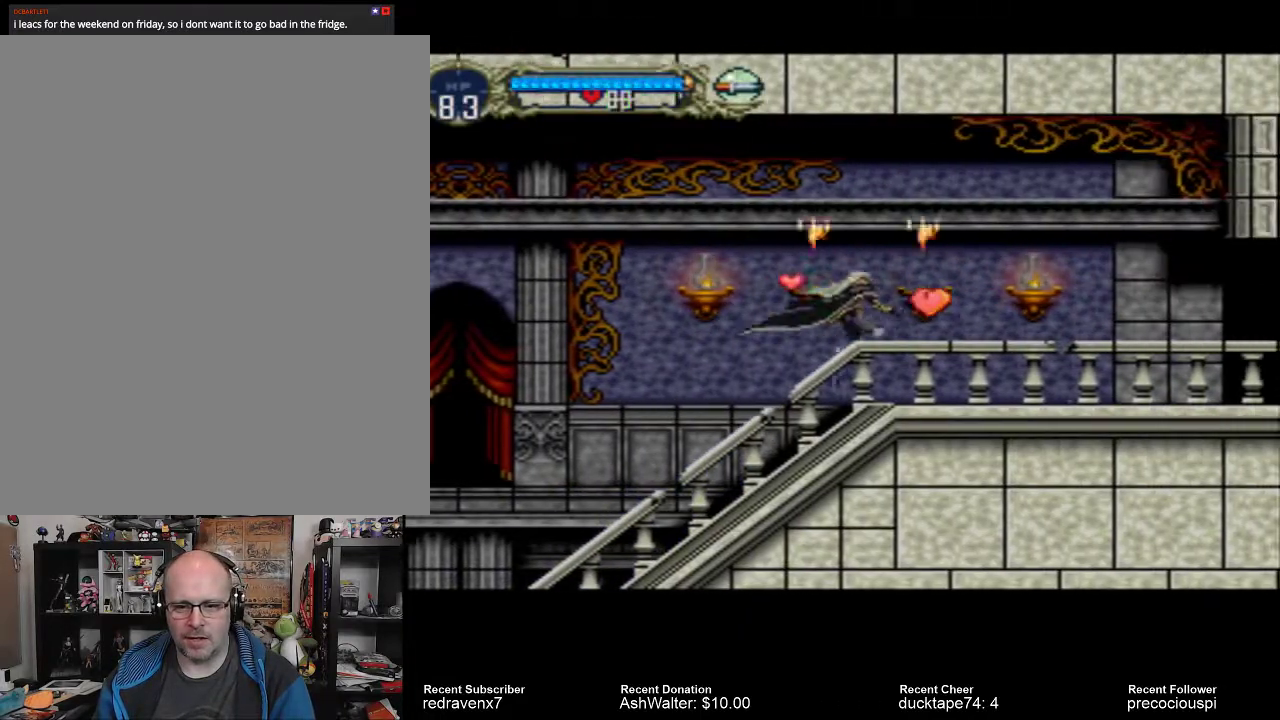
{"buttons": [], "events": []}
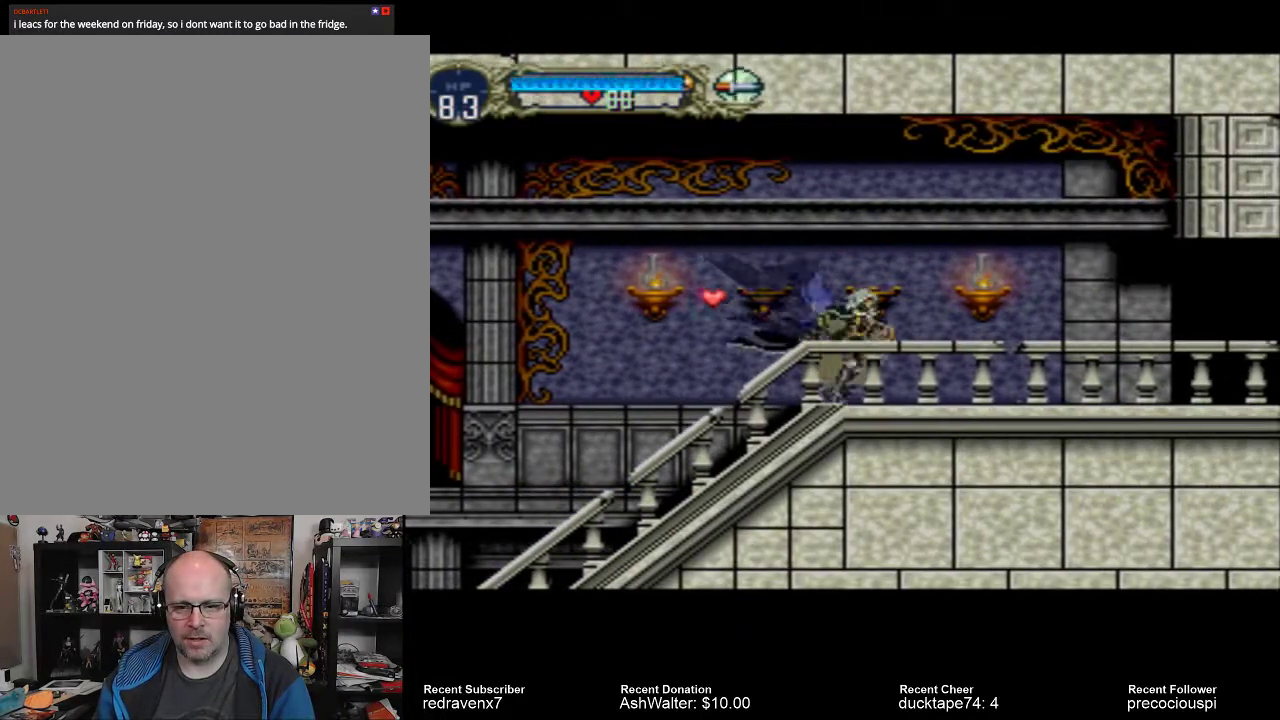
{"buttons": [], "events": [[167, "CROSS", "down"], [267, "CROSS", "up"], [367, "SQUARE", "down"], [400, "SQUARE", "up"]]}